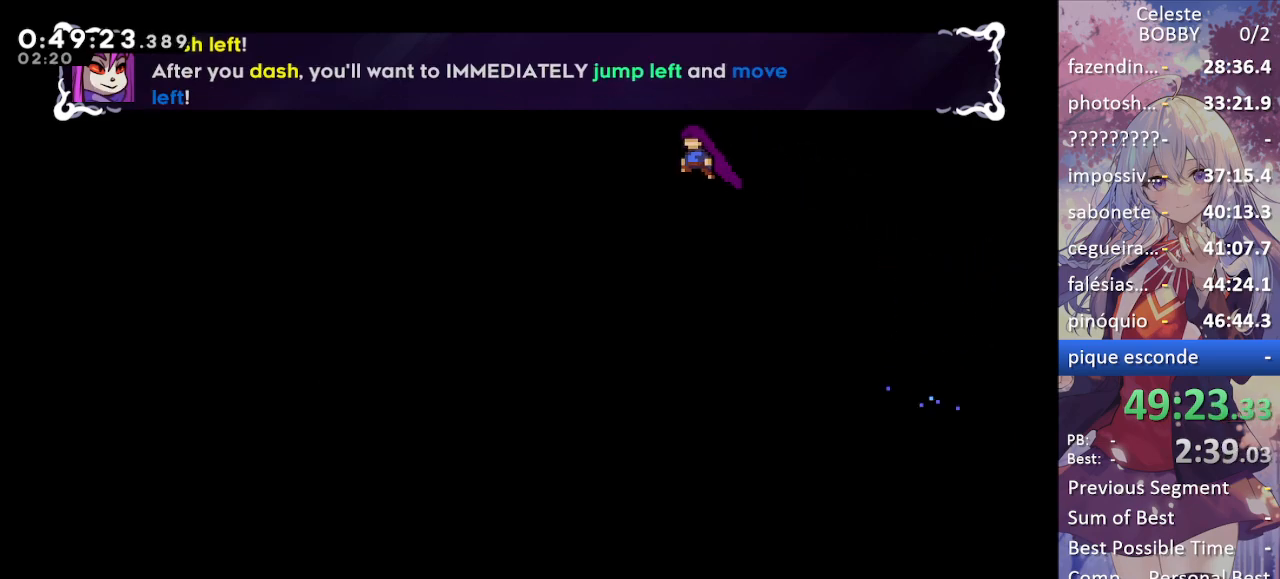
Gameplay with keyboard; each line is a JSON object with the keys held at the frame after it. "events" lists presses ("down") and releases ("up") of "blockless", "bubsdrop", "dash", "demo", "down", "grab", "jump", "jump2", "jump3", "jump4", "jump5", "left", "pause", "right", "rtm" and "up" between this image and that frame as [ms after this image, input, new state], when the widget could be followed in between. No other keys are recorded. Mouse input is not recorded. Key names are as the overlay labels them; some are game actions (e.g. jump) rather than physical keys.
{"keys": ["grab", "jump", "left"], "events": []}
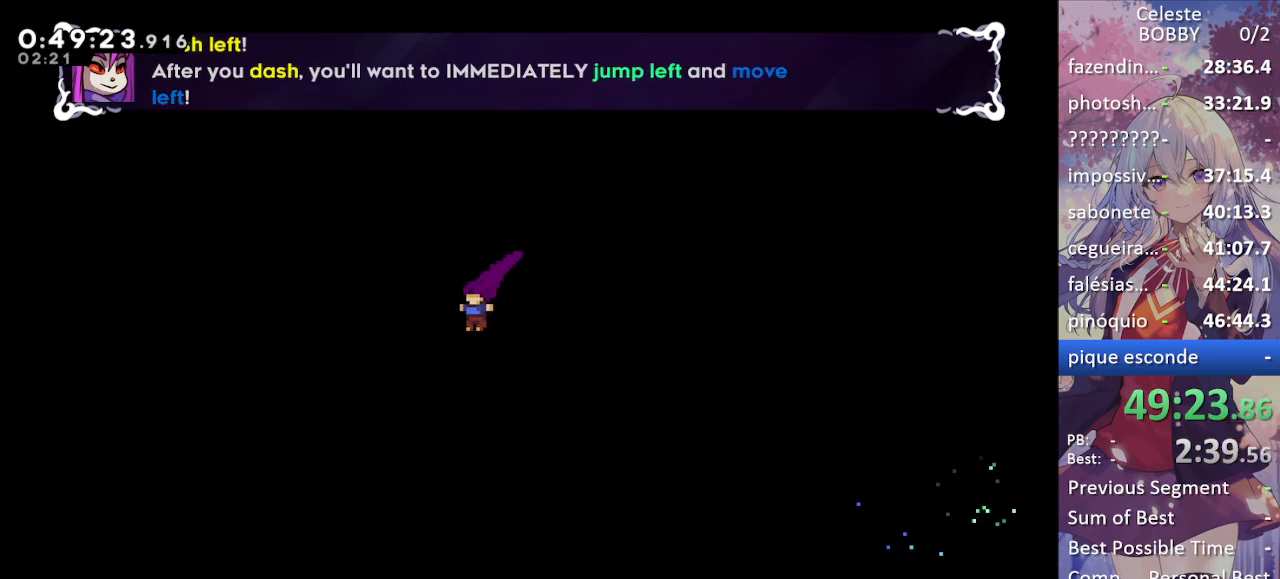
{"keys": ["grab", "left"], "events": [[350, "jump", "up"]]}
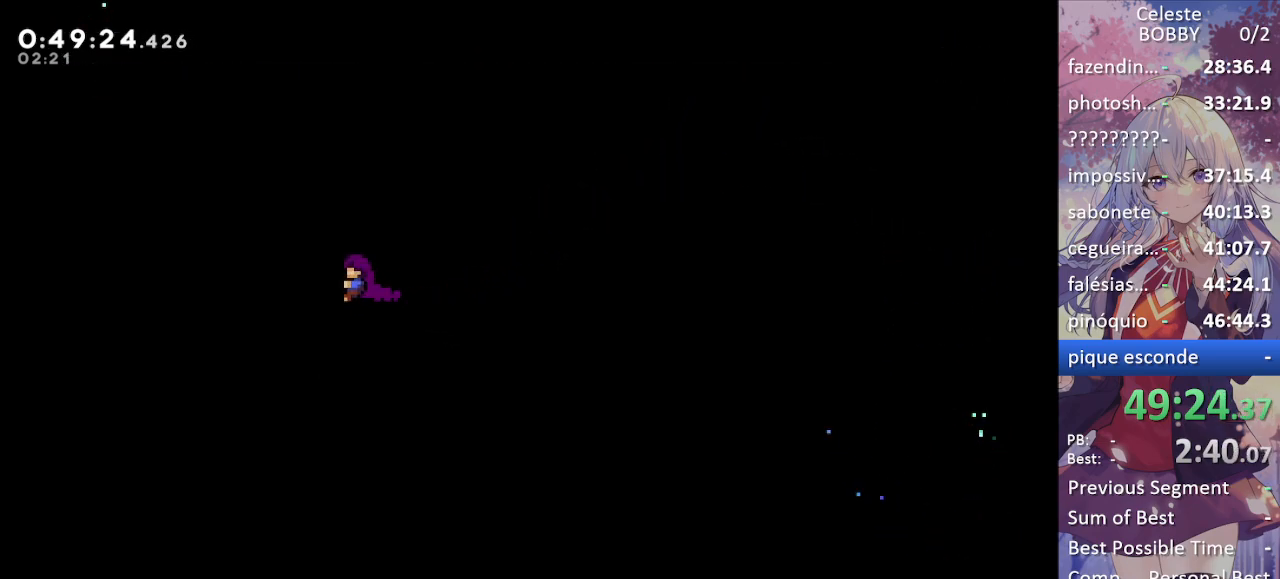
{"keys": ["grab"], "events": [[267, "left", "up"]]}
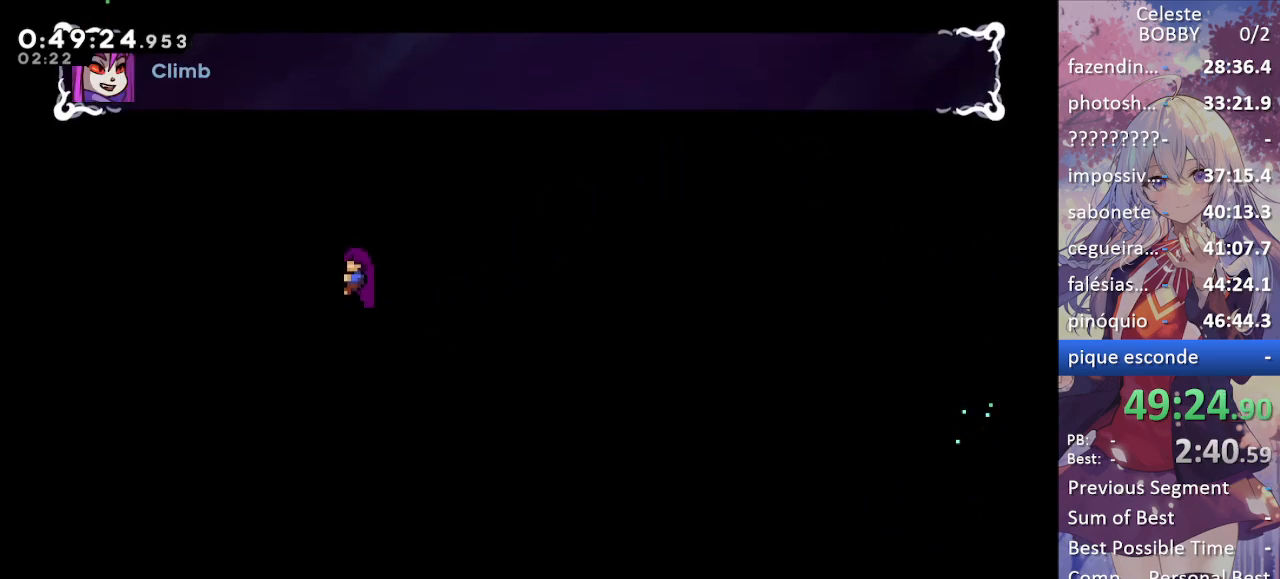
{"keys": ["grab", "up"], "events": [[234, "up", "down"]]}
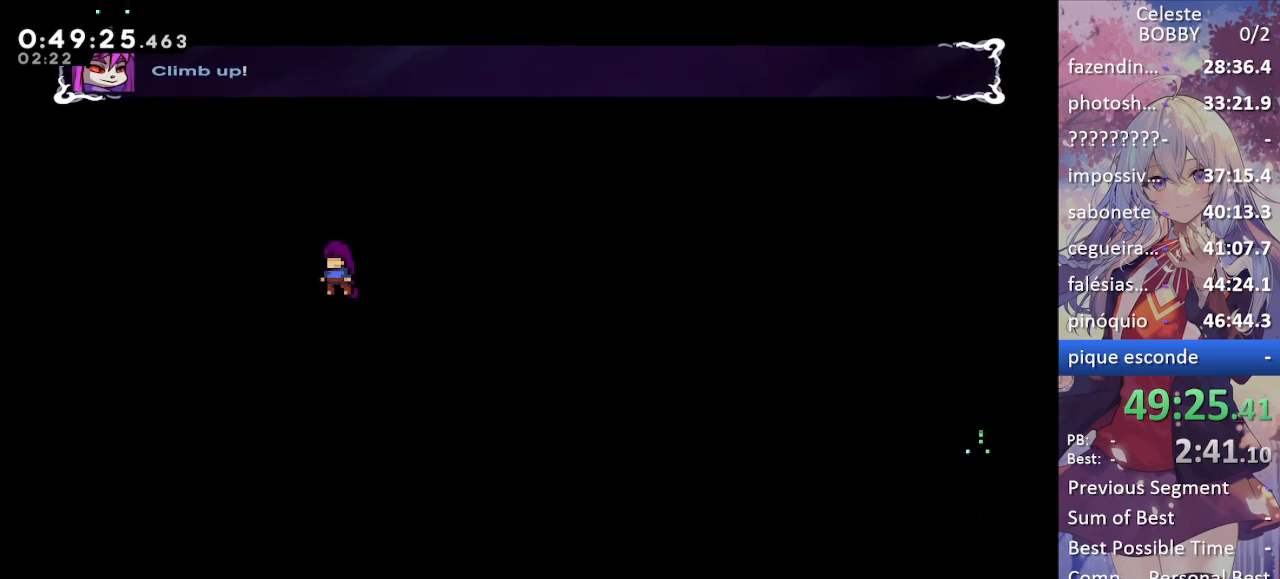
{"keys": ["grab"], "events": [[117, "up", "up"]]}
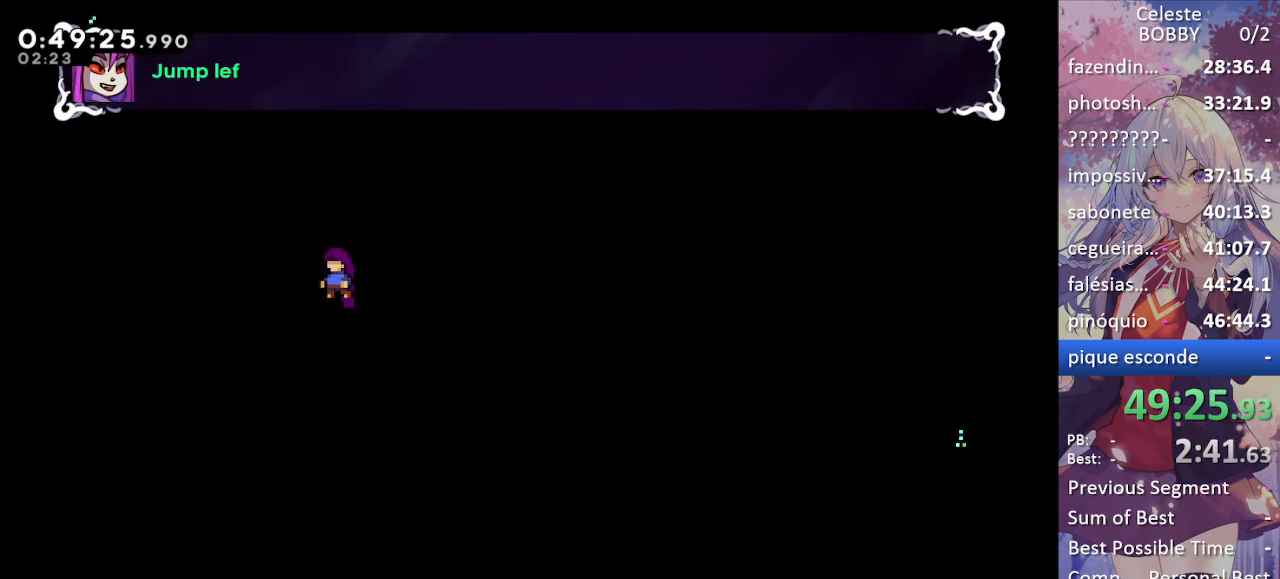
{"keys": ["grab"], "events": []}
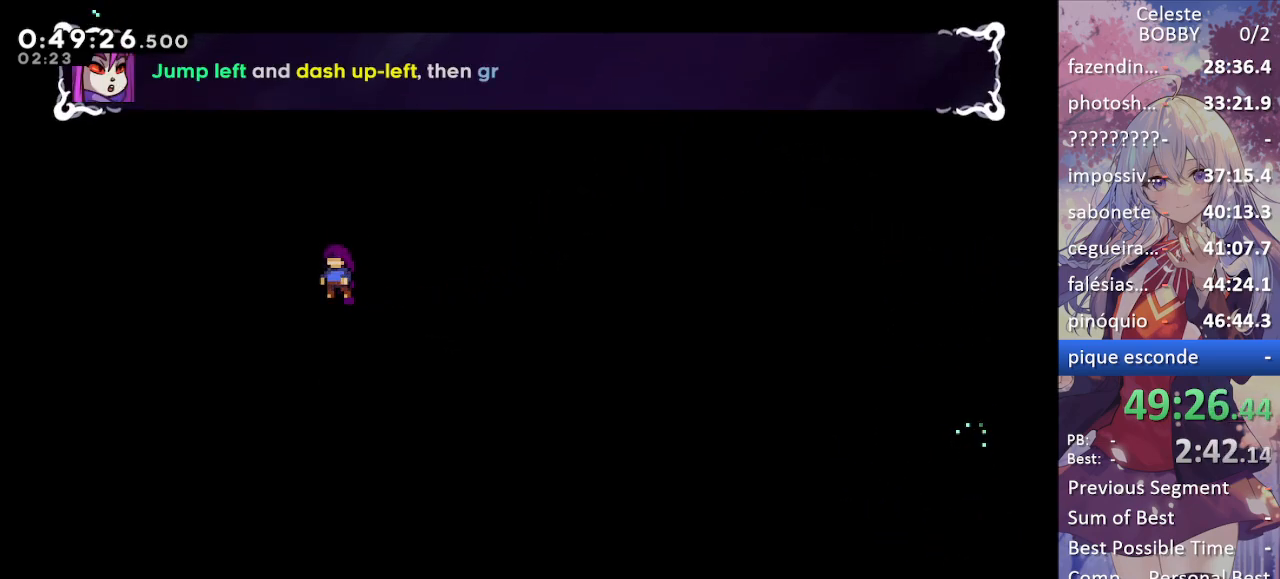
{"keys": ["grab"], "events": []}
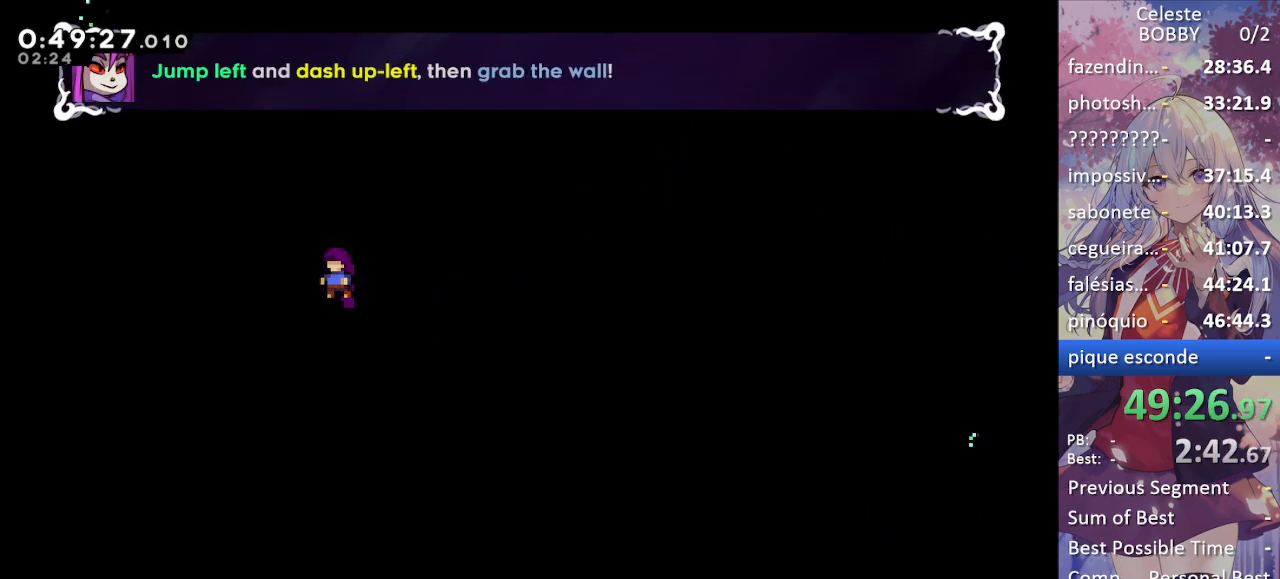
{"keys": ["dash", "grab", "left", "up"], "events": [[67, "jump", "down"], [300, "left", "down"], [300, "up", "down"], [400, "dash", "down"], [400, "jump", "up"]]}
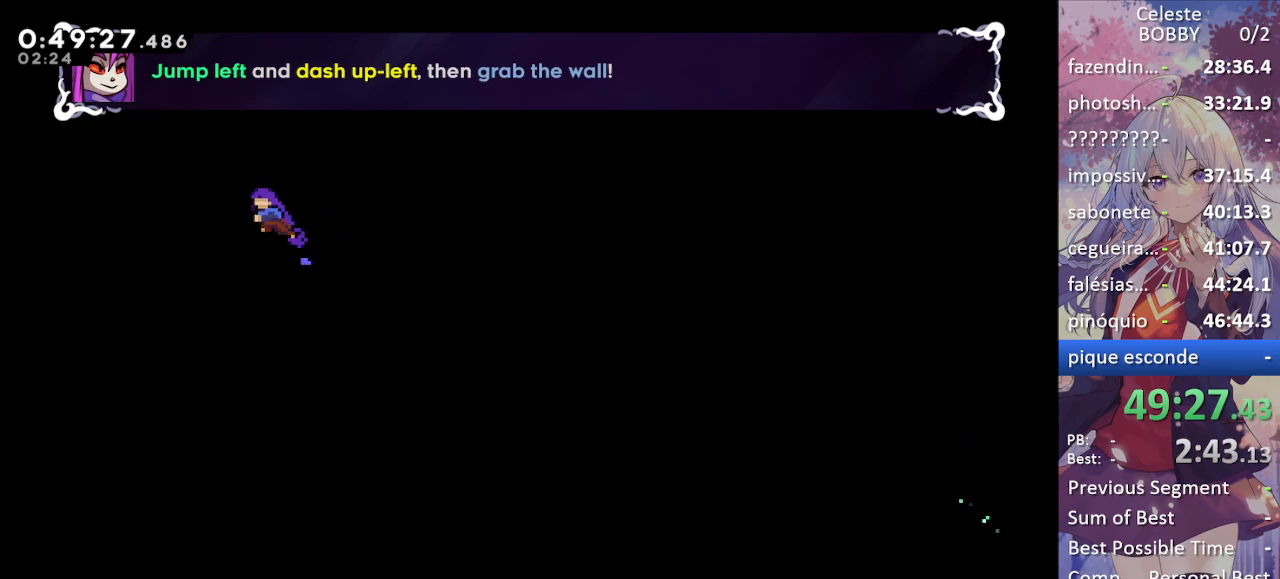
{"keys": ["grab", "left", "up"], "events": [[134, "dash", "up"]]}
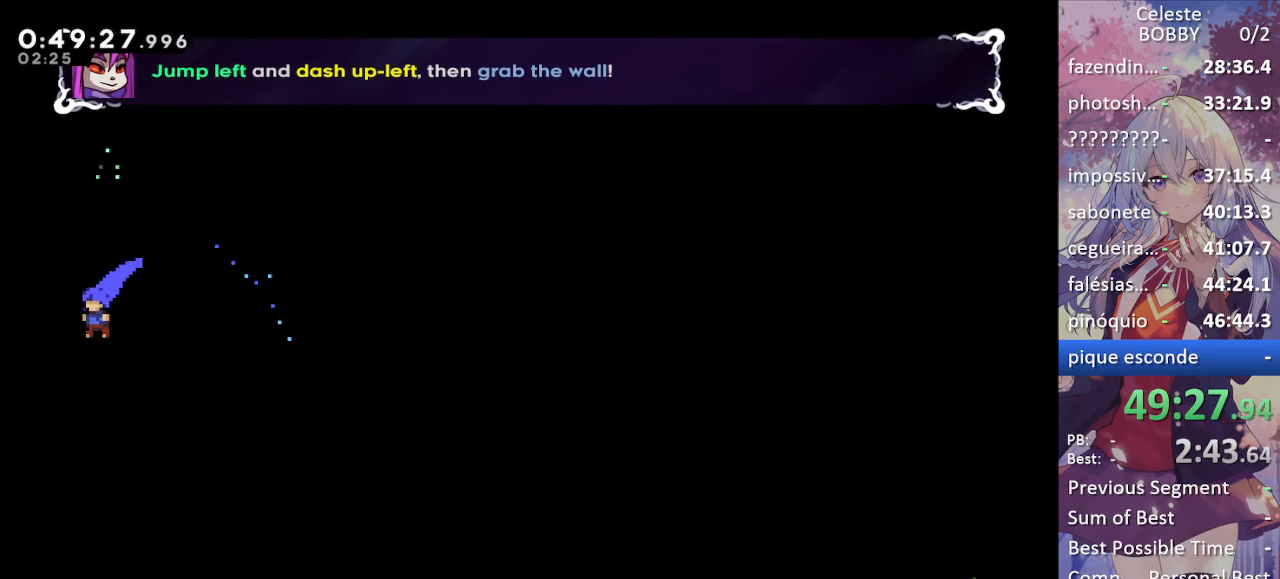
{"keys": ["grab", "up"], "events": [[467, "left", "up"]]}
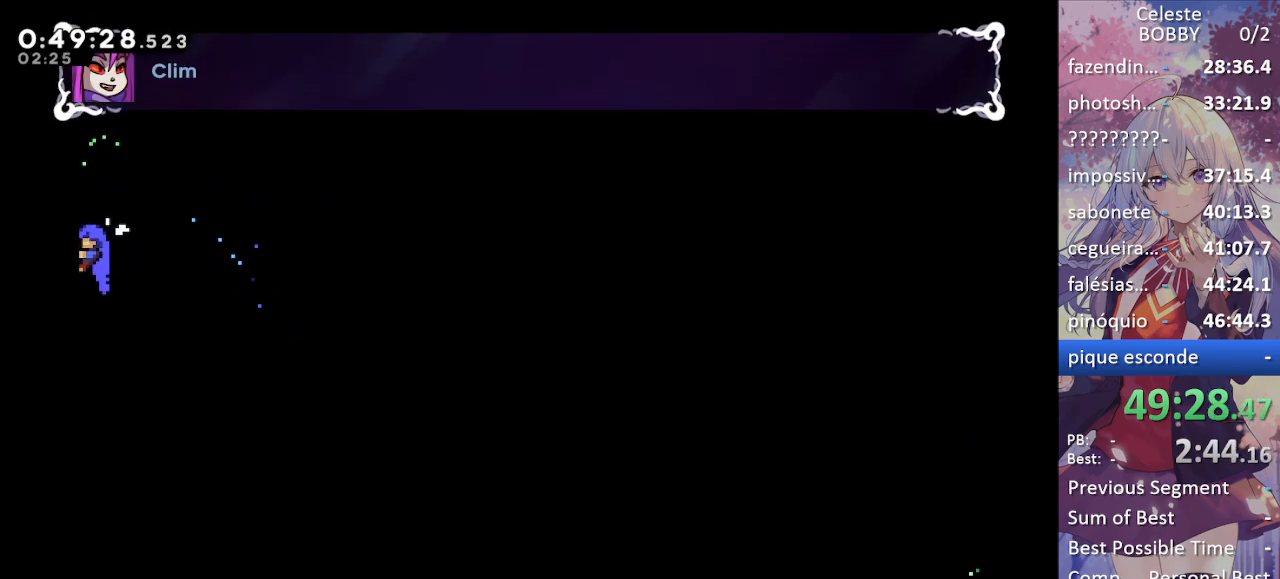
{"keys": ["grab", "up"], "events": []}
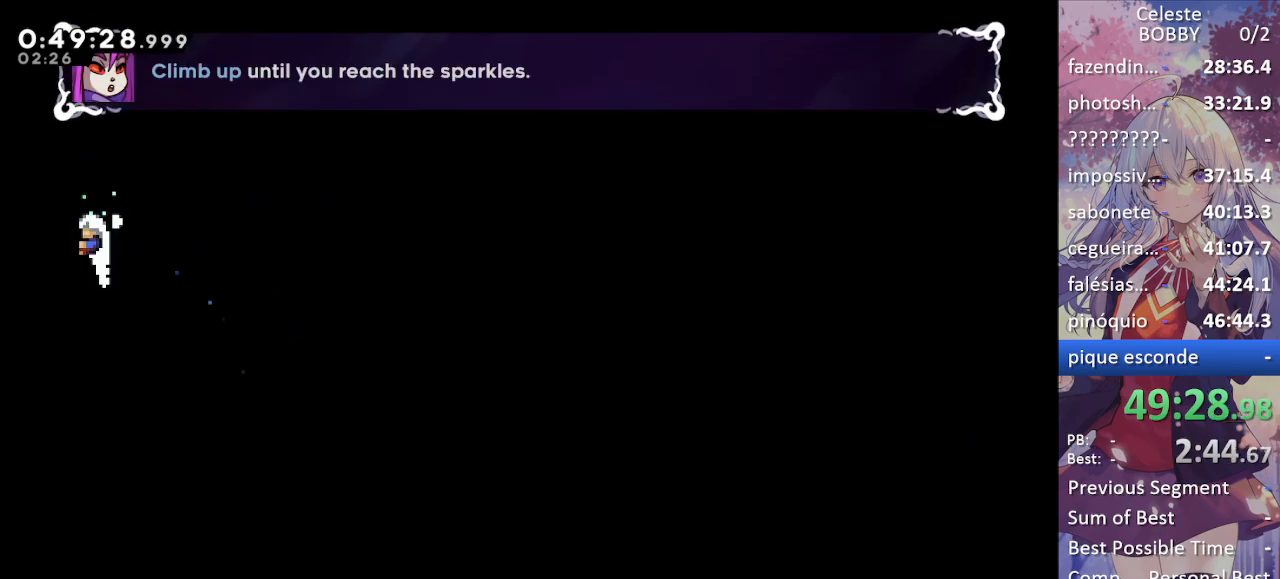
{"keys": ["grab", "up"], "events": []}
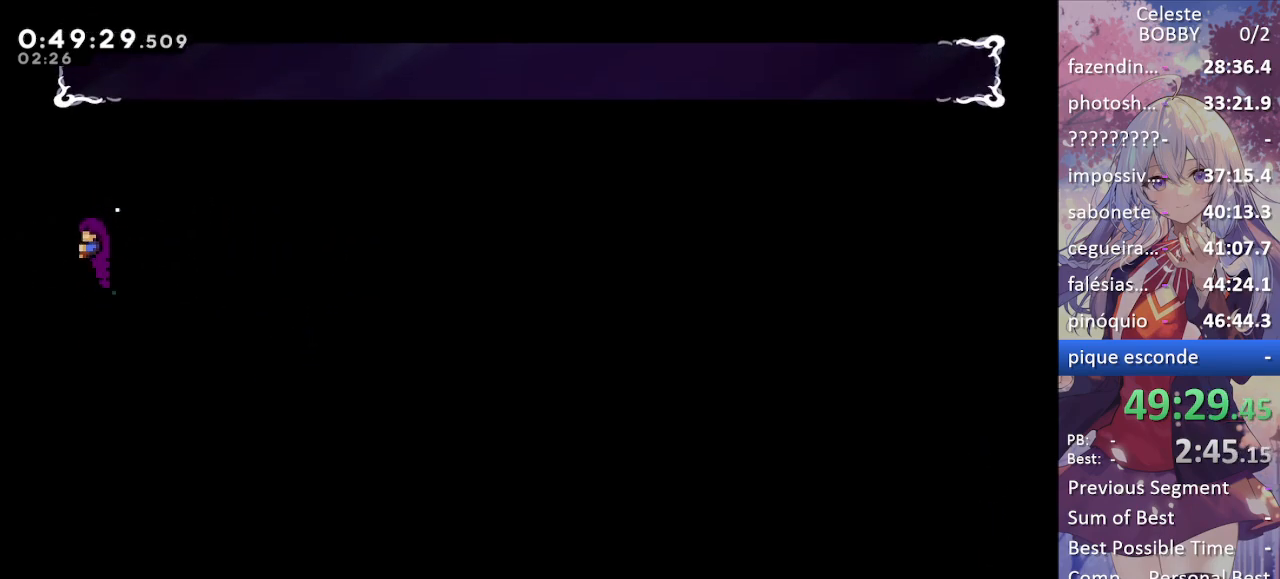
{"keys": ["grab"], "events": [[334, "up", "up"]]}
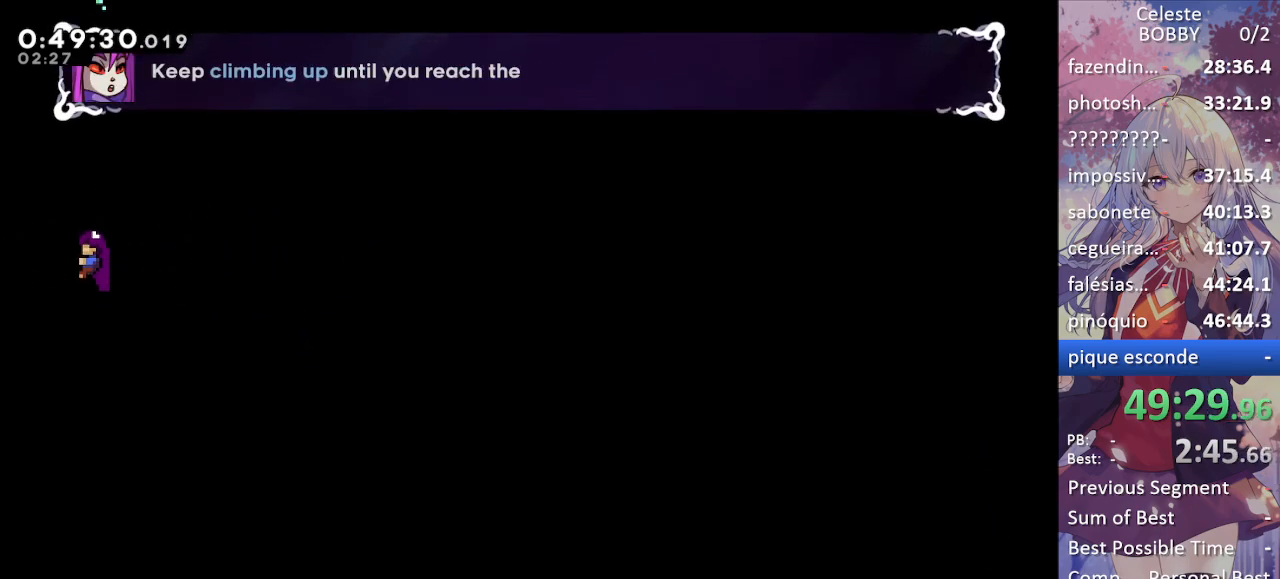
{"keys": ["dash", "grab", "up"], "events": [[350, "up", "down"], [434, "dash", "down"]]}
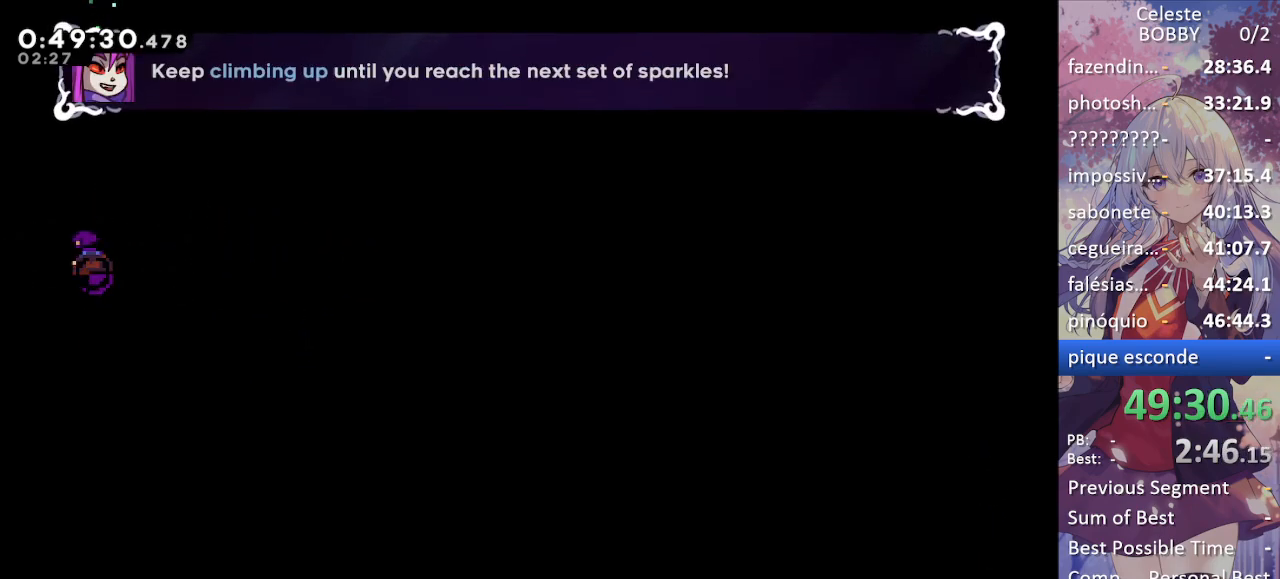
{"keys": ["grab", "up"], "events": [[184, "dash", "up"]]}
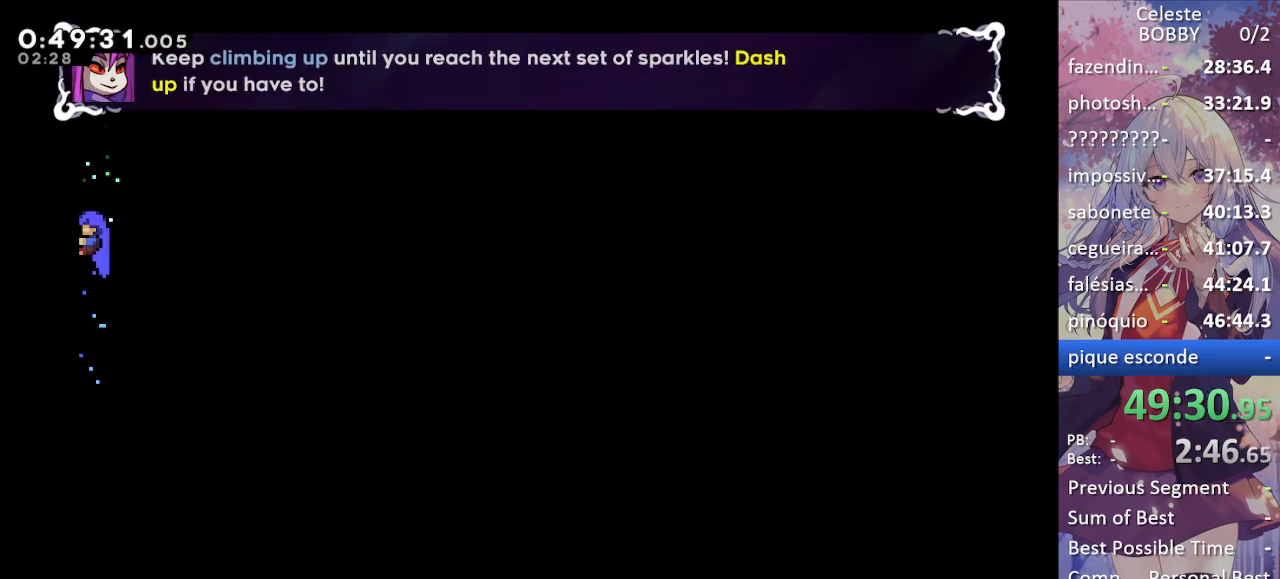
{"keys": ["grab"], "events": [[384, "up", "up"]]}
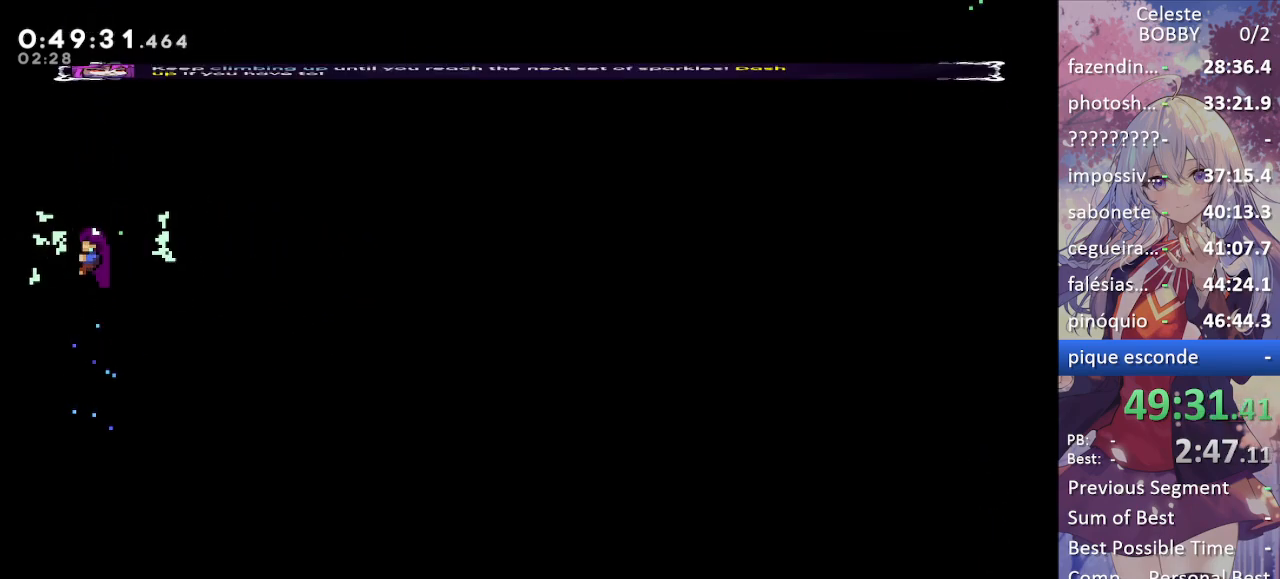
{"keys": ["grab", "right"], "events": [[250, "right", "down"]]}
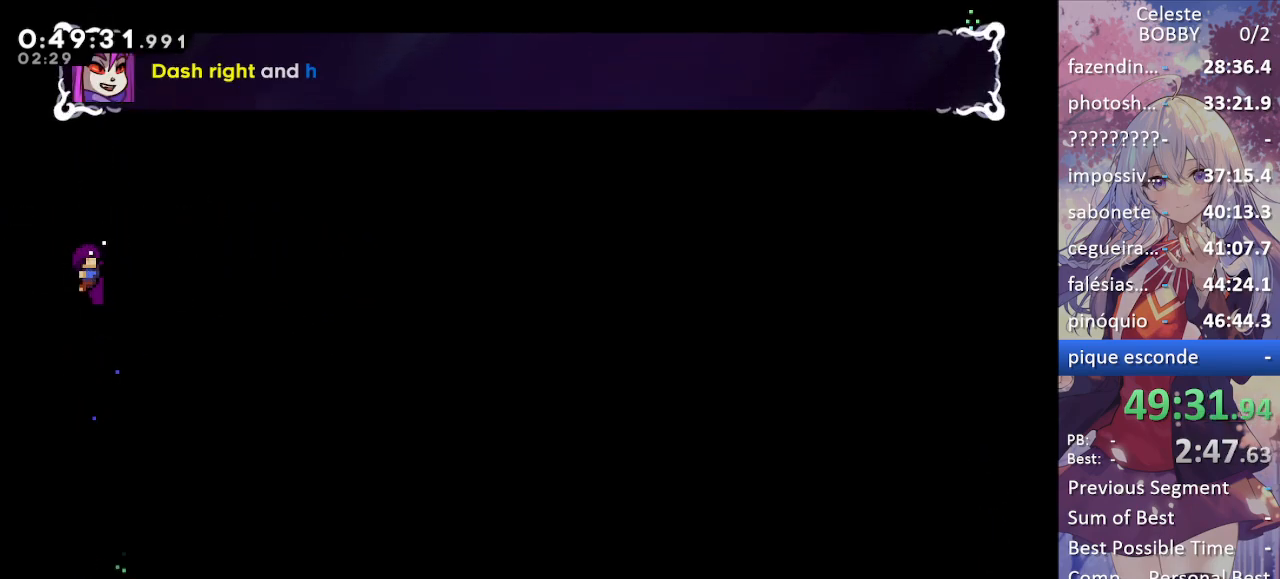
{"keys": ["grab", "right"], "events": []}
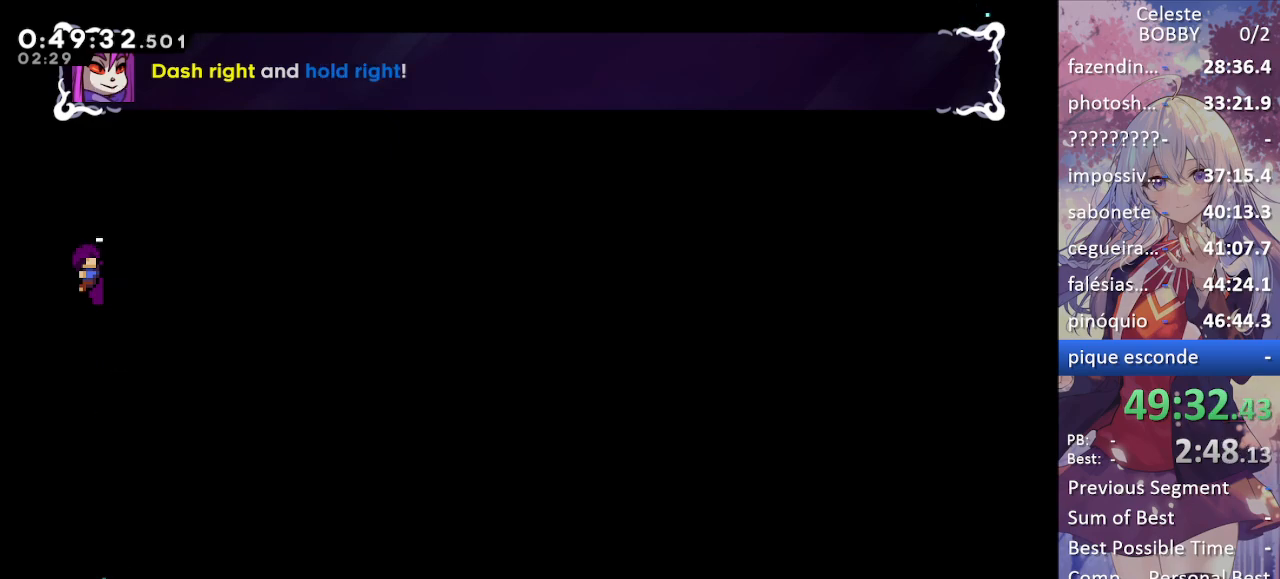
{"keys": ["grab", "right"], "events": []}
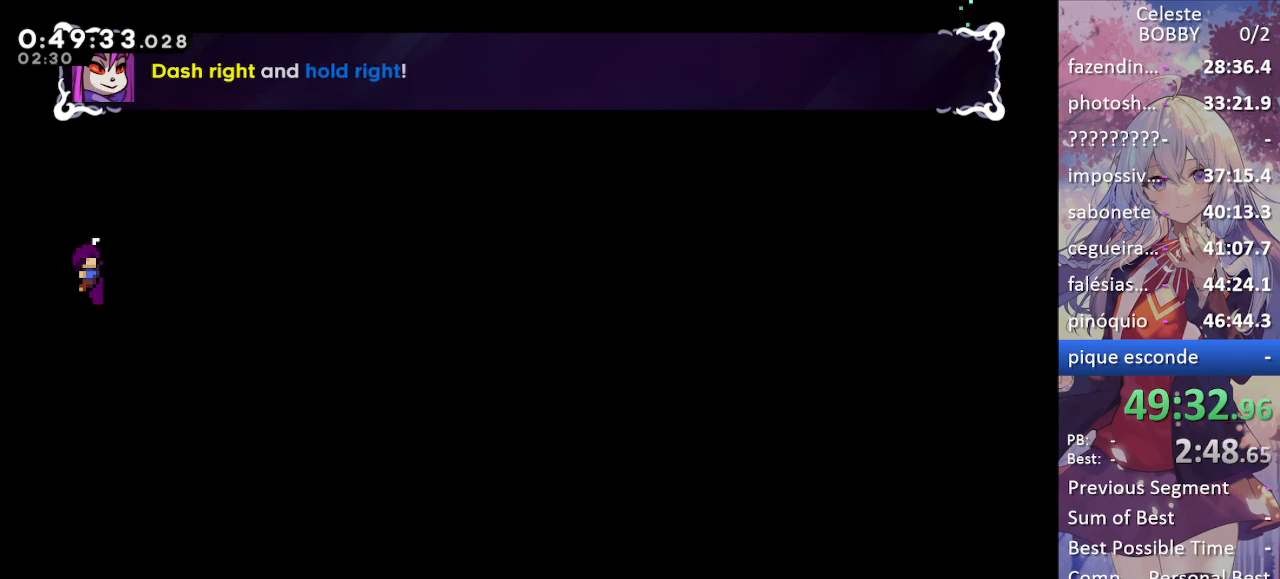
{"keys": ["dash", "grab", "right"], "events": [[350, "dash", "down"]]}
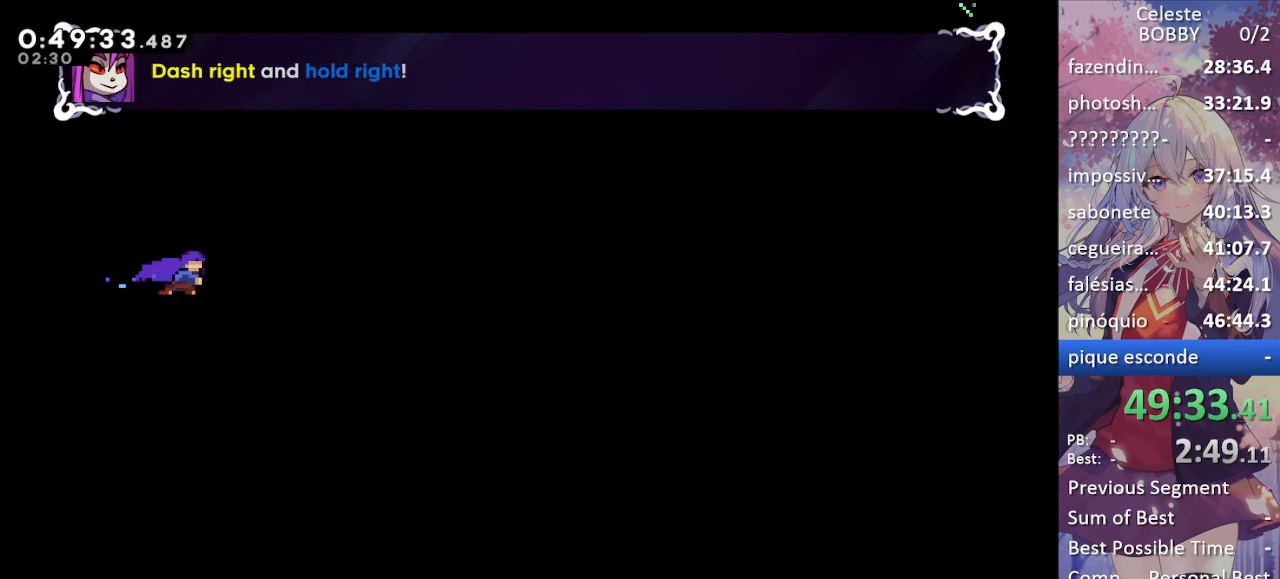
{"keys": ["grab", "right"], "events": [[84, "dash", "up"]]}
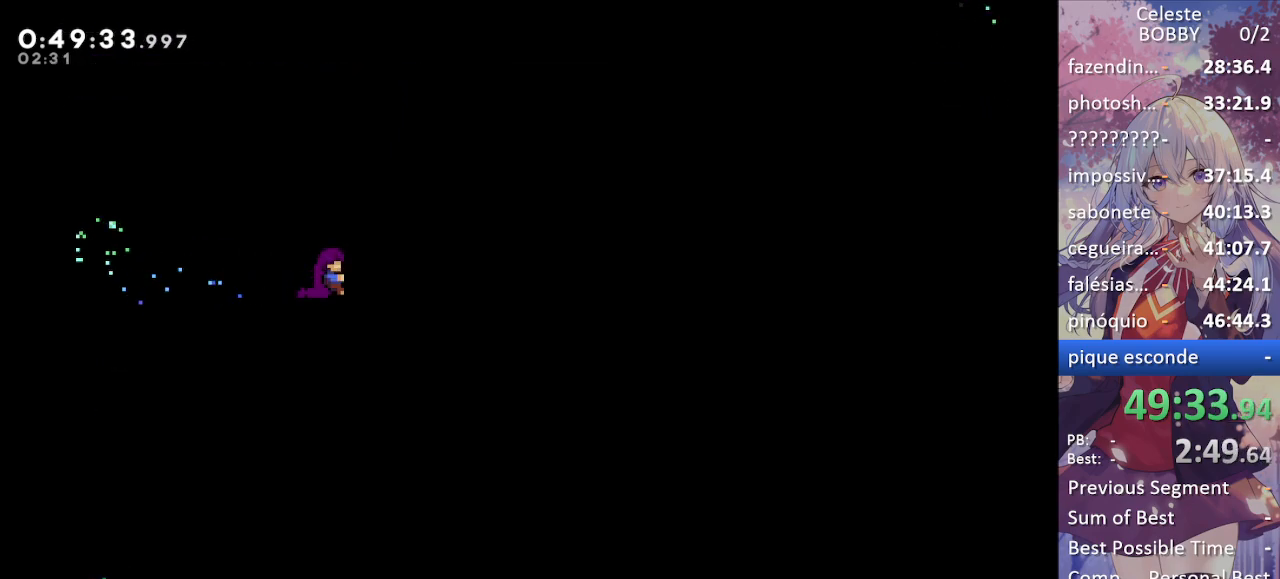
{"keys": ["grab"], "events": [[234, "right", "up"]]}
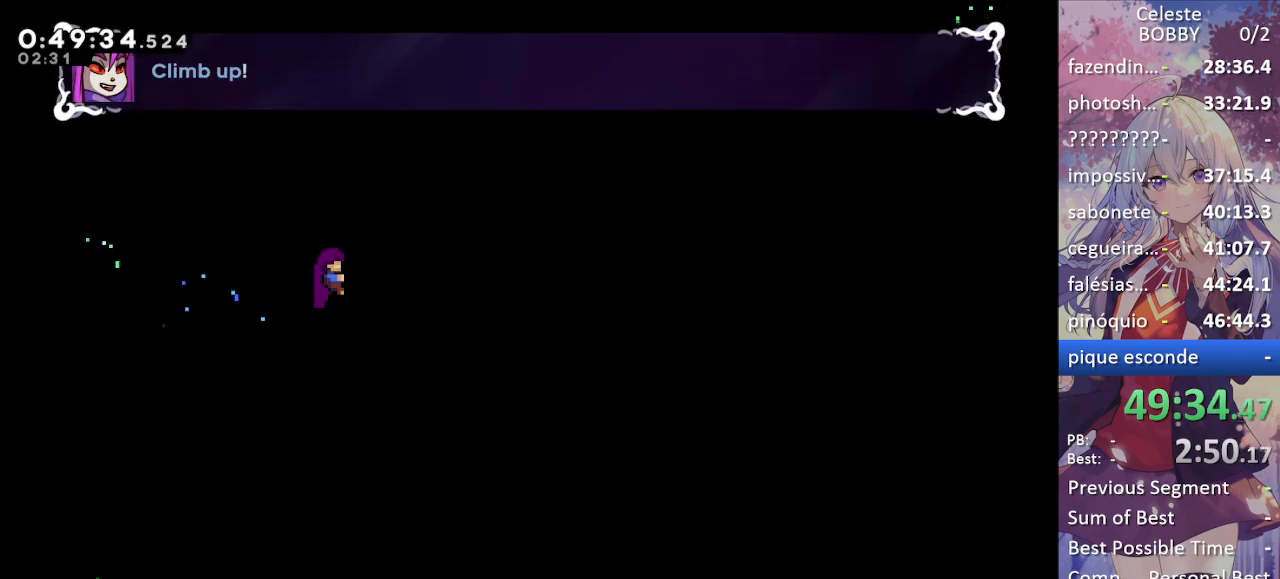
{"keys": ["grab"], "events": [[167, "up", "down"], [400, "up", "up"]]}
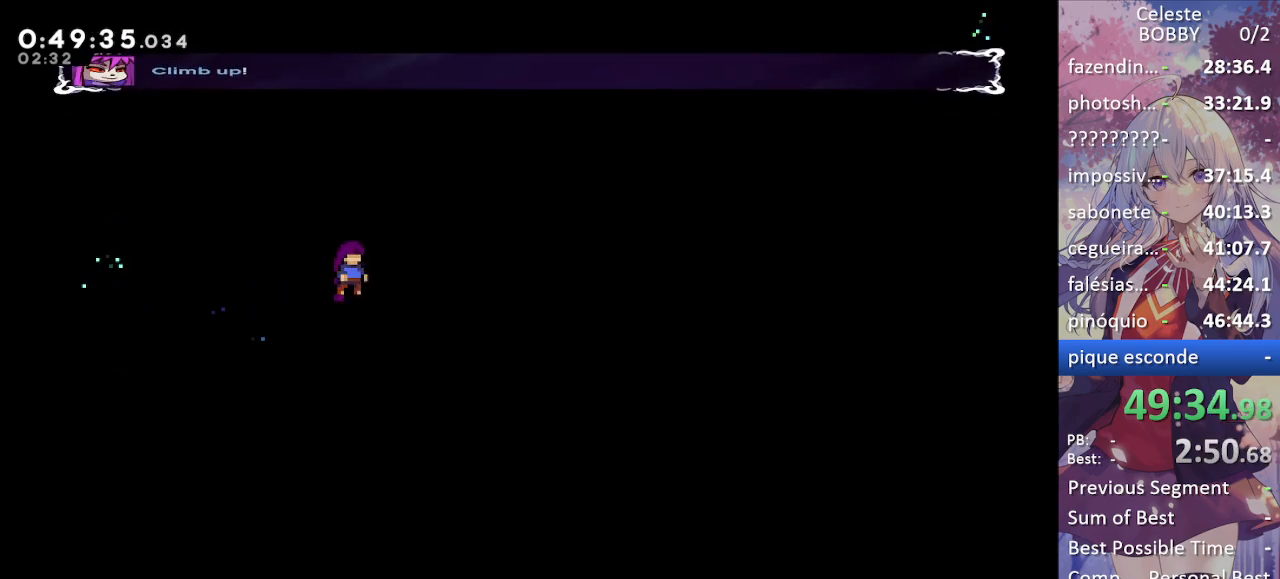
{"keys": ["grab"], "events": []}
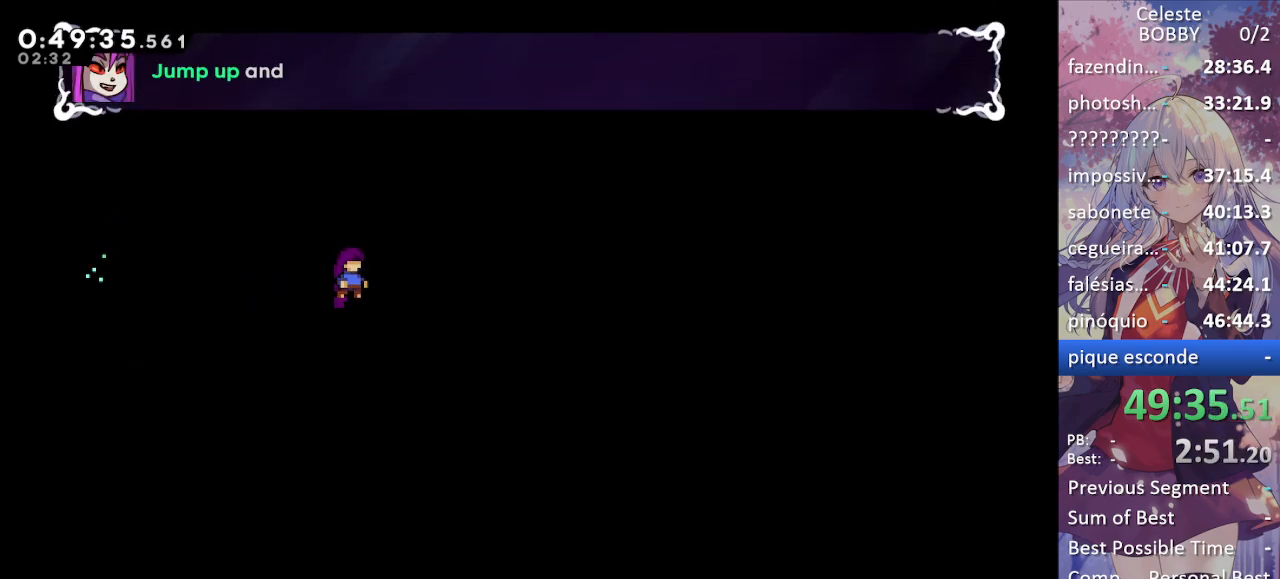
{"keys": ["grab"], "events": []}
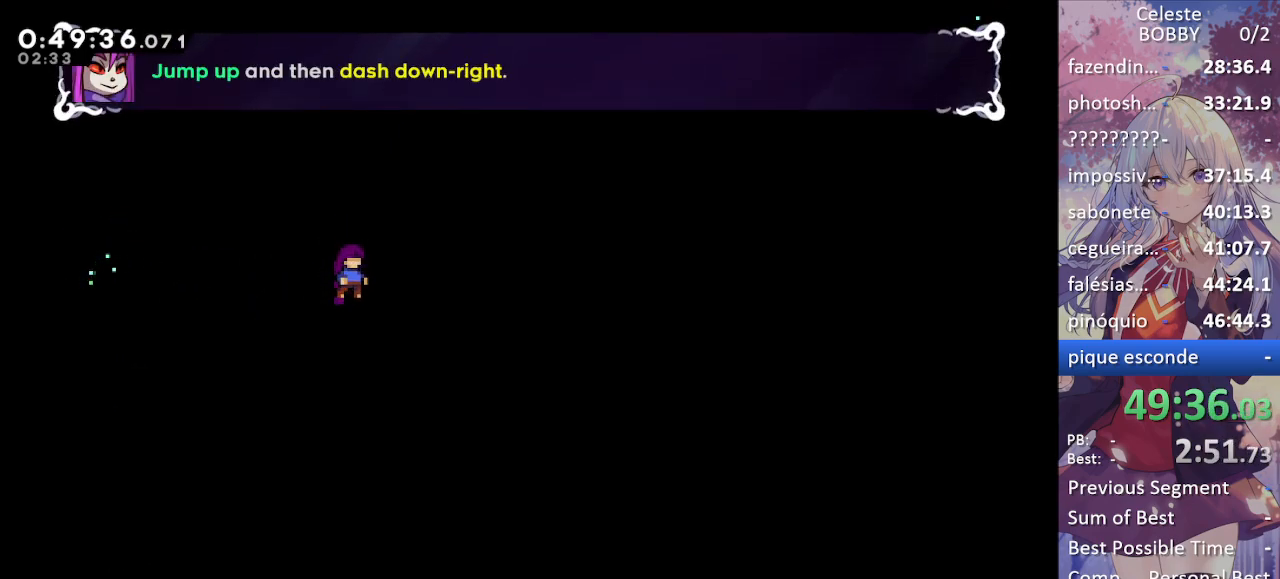
{"keys": ["grab", "jump"], "events": [[434, "jump", "down"]]}
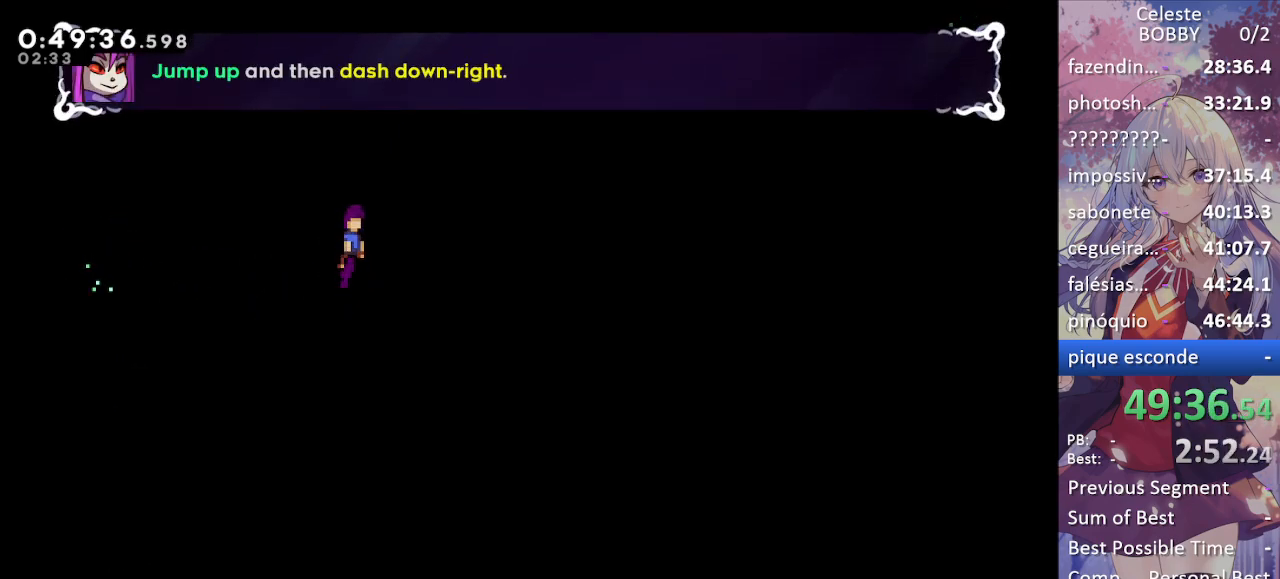
{"keys": ["grab"], "events": [[184, "down", "down"], [184, "right", "down"], [234, "dash", "down"], [234, "jump", "up"], [367, "dash", "up"], [367, "down", "up"], [417, "right", "up"]]}
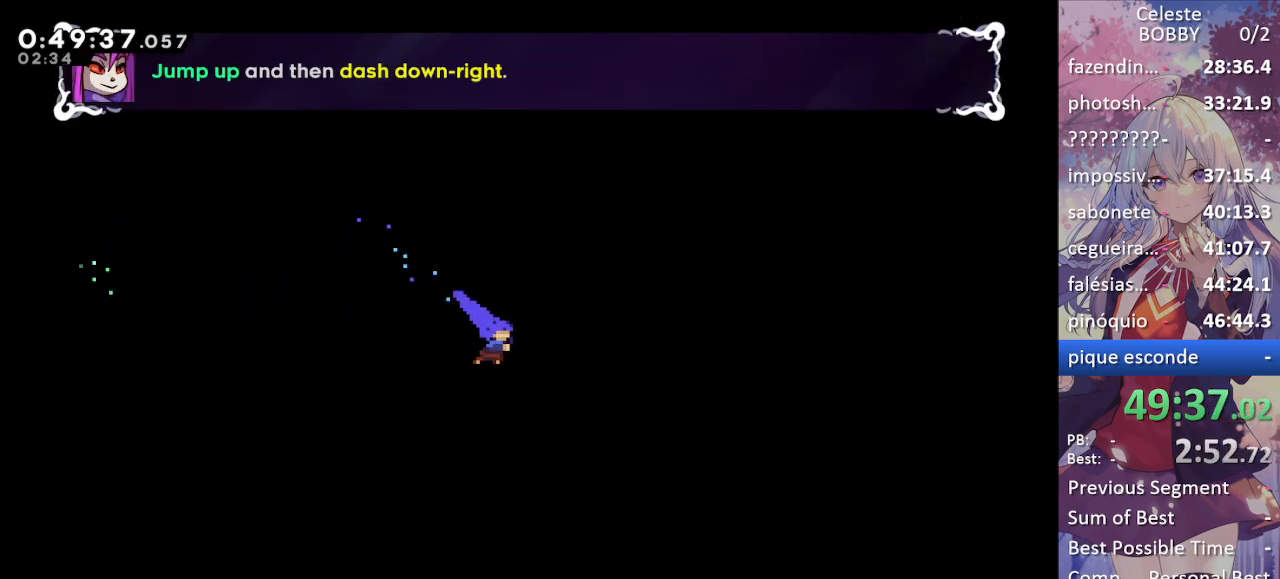
{"keys": ["grab"], "events": []}
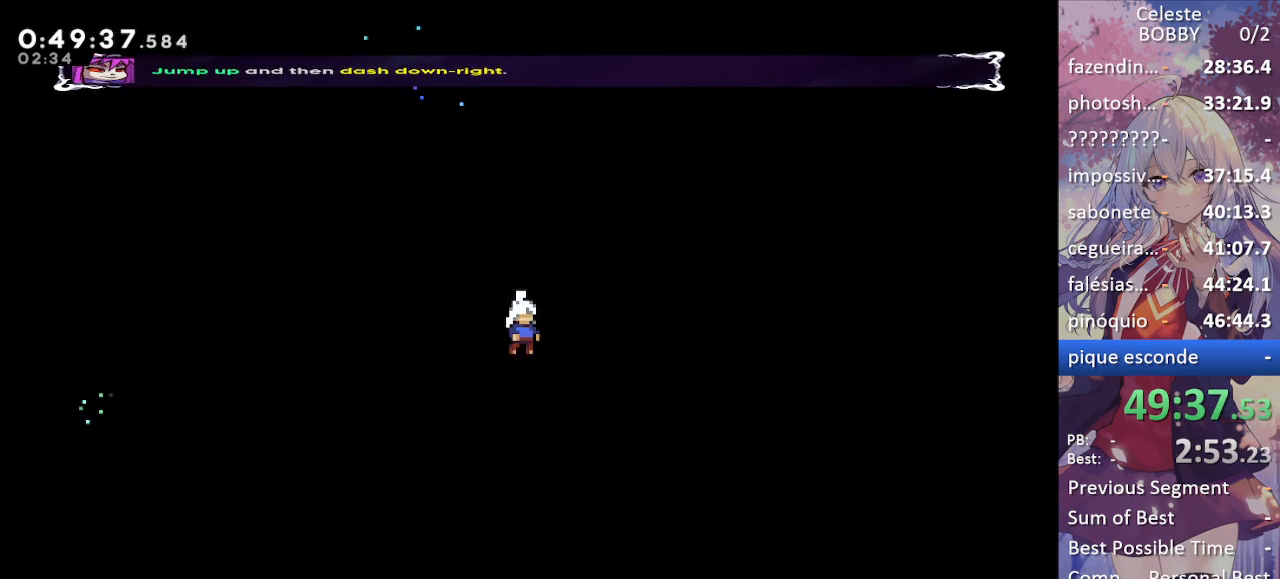
{"keys": ["grab"], "events": []}
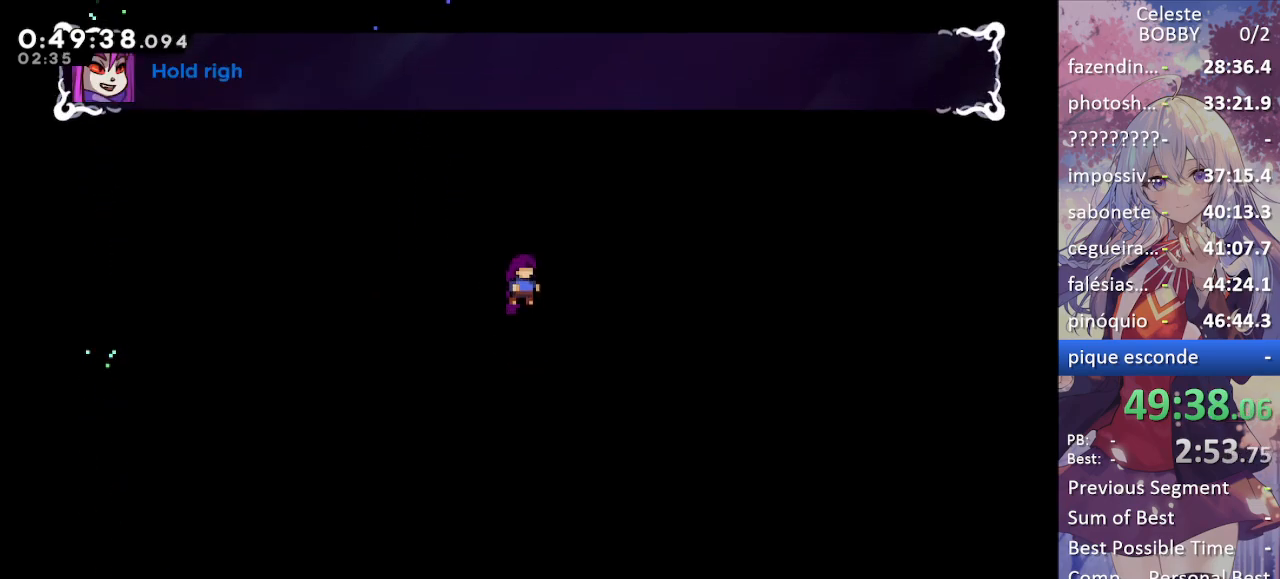
{"keys": ["grab"], "events": []}
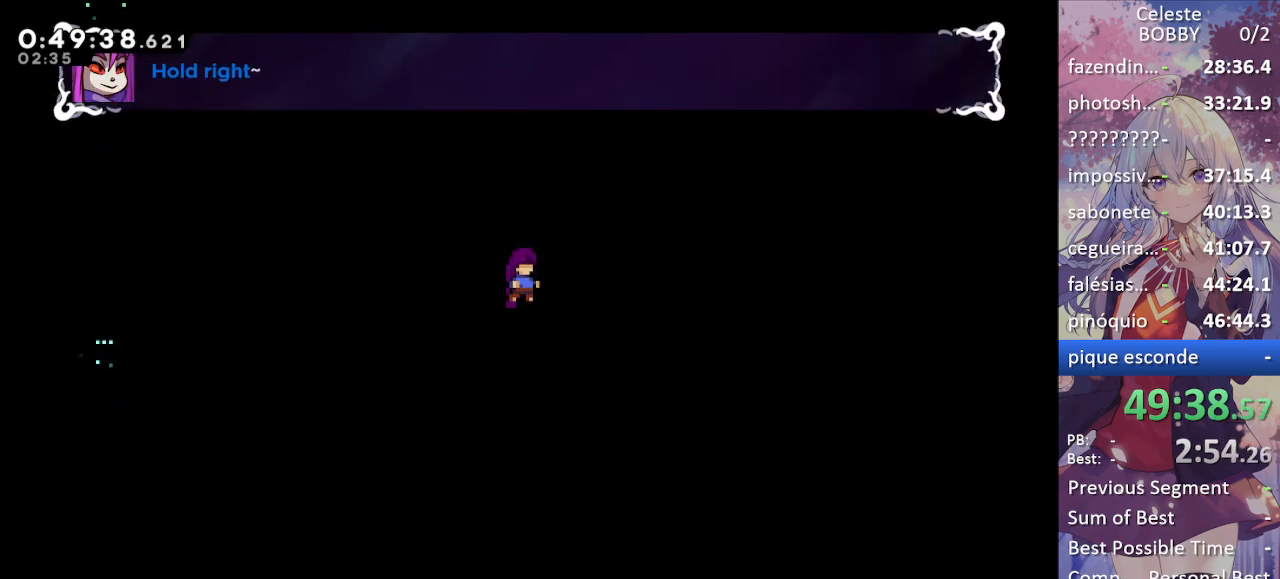
{"keys": ["grab"], "events": [[100, "right", "down"], [434, "right", "up"]]}